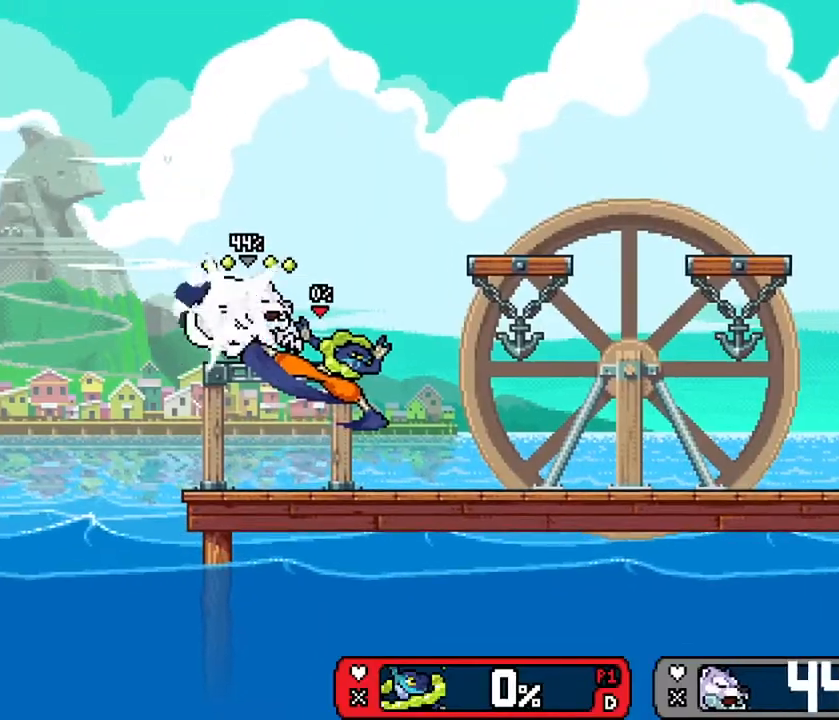
Gameplay with a controller (Xbox layout); each line is a JSON object with the inputs held at the frame after it. "events" lists button and stick changes between this image and that frame as [ms after this image, input, new state], when the widget could be followed in between.
{"buttons": [], "left_stick": "left", "right_stick": "center", "events": [[134, "left_stick", "center"], [134, "right_stick", "center"], [201, "left_stick", "down"], [301, "left_stick", "center"], [451, "left_stick", "left"]]}
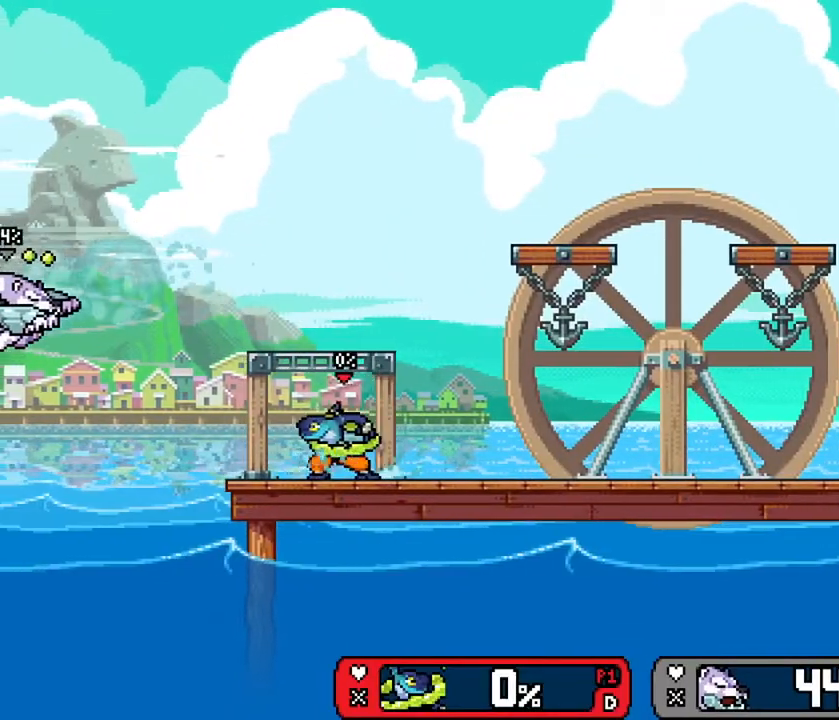
{"buttons": [], "left_stick": "right", "right_stick": "center", "events": [[183, "left_stick", "center"], [350, "left_stick", "right"]]}
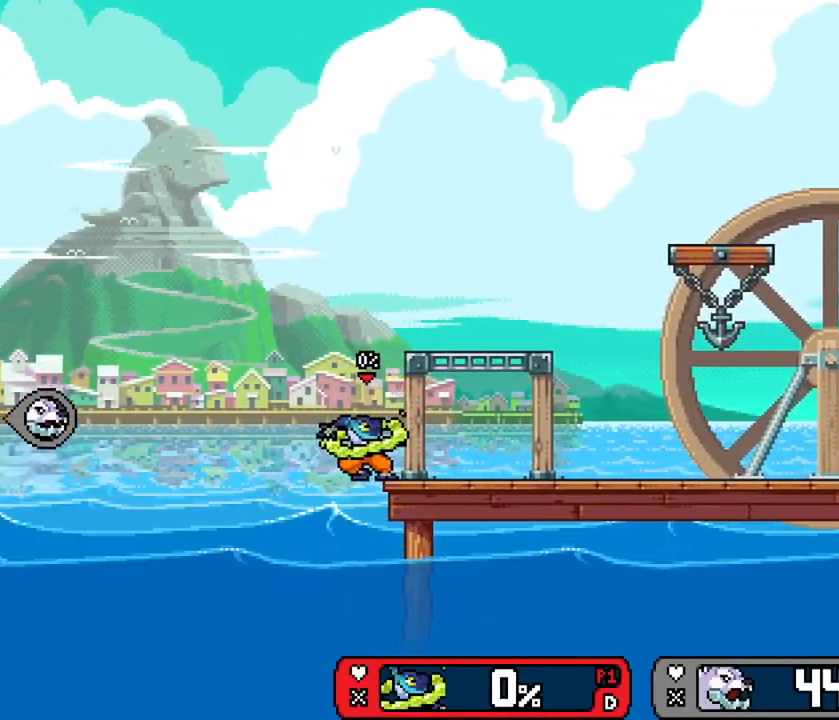
{"buttons": [], "left_stick": "center", "right_stick": "center", "events": [[50, "left_stick", "center"], [151, "left_stick", "right"], [301, "left_stick", "center"]]}
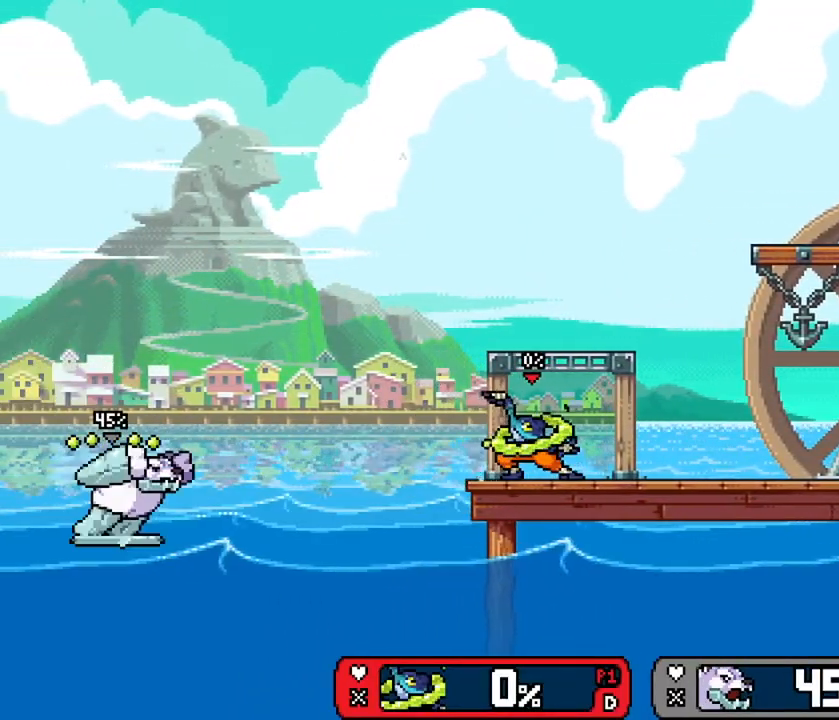
{"buttons": ["Y"], "left_stick": "up-left", "right_stick": "center", "events": [[200, "left_stick", "right"], [317, "left_stick", "up-left"], [484, "Y", "down"]]}
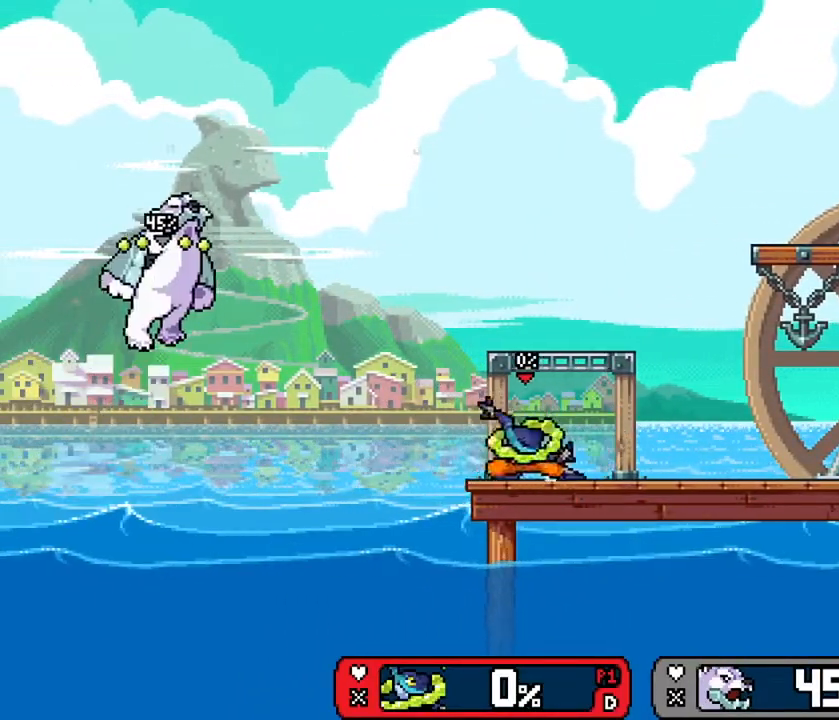
{"buttons": [], "left_stick": "center", "right_stick": "down-left", "events": [[84, "Y", "up"], [284, "right_stick", "down-left"], [401, "left_stick", "center"]]}
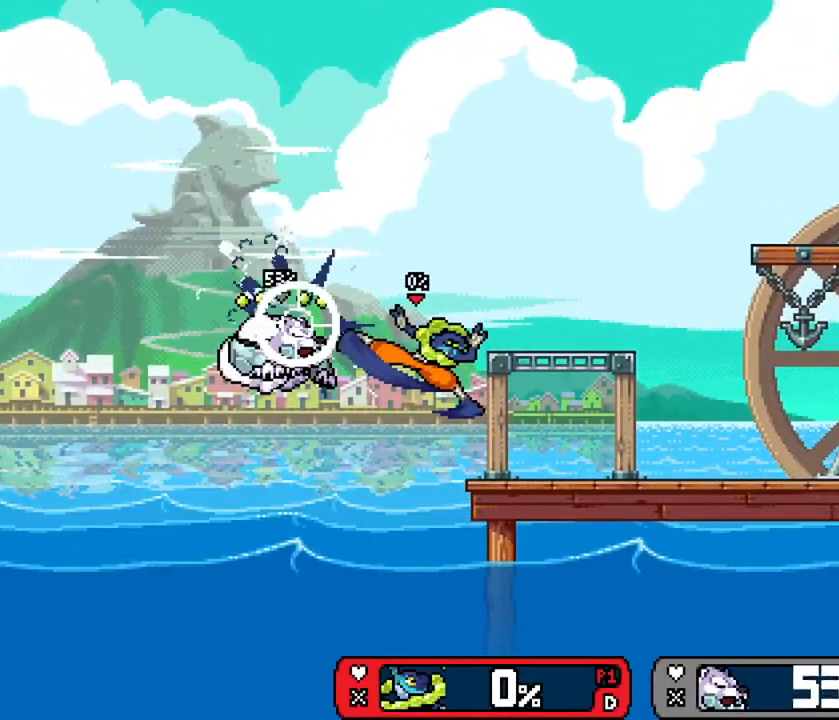
{"buttons": ["Y"], "left_stick": "right", "right_stick": "center", "events": [[117, "right_stick", "center"], [367, "left_stick", "right"], [384, "Y", "down"]]}
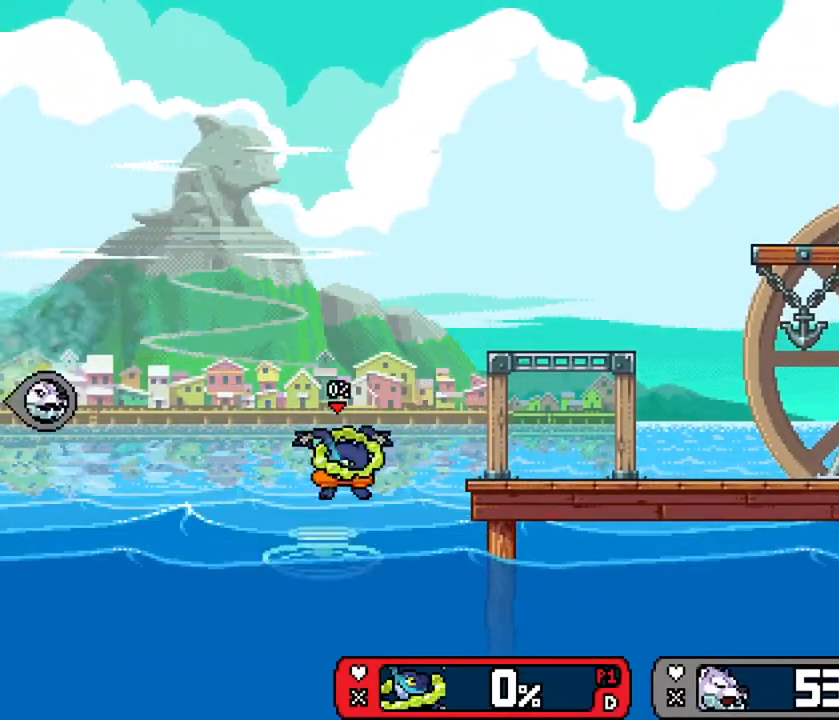
{"buttons": [], "left_stick": "right", "right_stick": "center", "events": [[134, "Y", "up"]]}